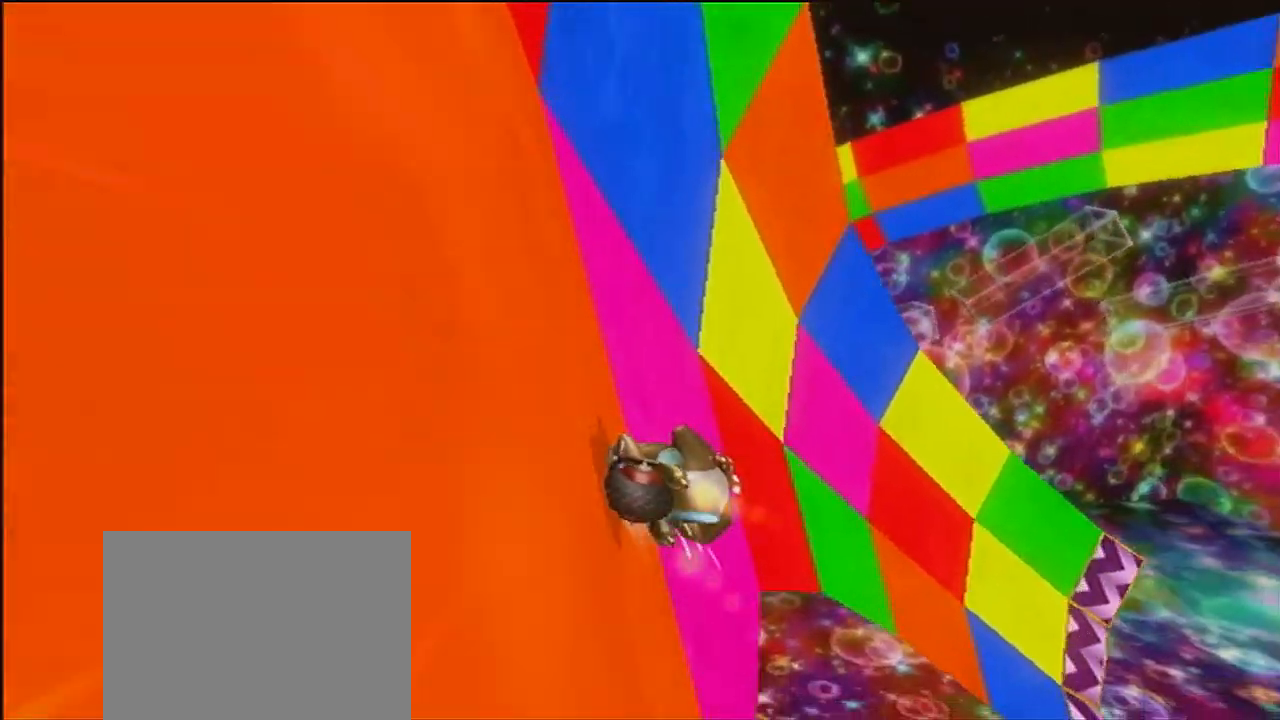
Gameplay with a controller (Nintendo layout); each line is a JSON object with the inputs held at the frame after it. "events" lists button and stick changes between this image and that frame as [ms after this image, input, new state], when the widget could be followed in between. Not read: B C_DOWN C_LEFT C_RIGHT C_UP L3 R3 Z.
{"buttons": ["A", "R1"], "left_stick": "up-left", "events": [[200, "left_stick", "up-left"]]}
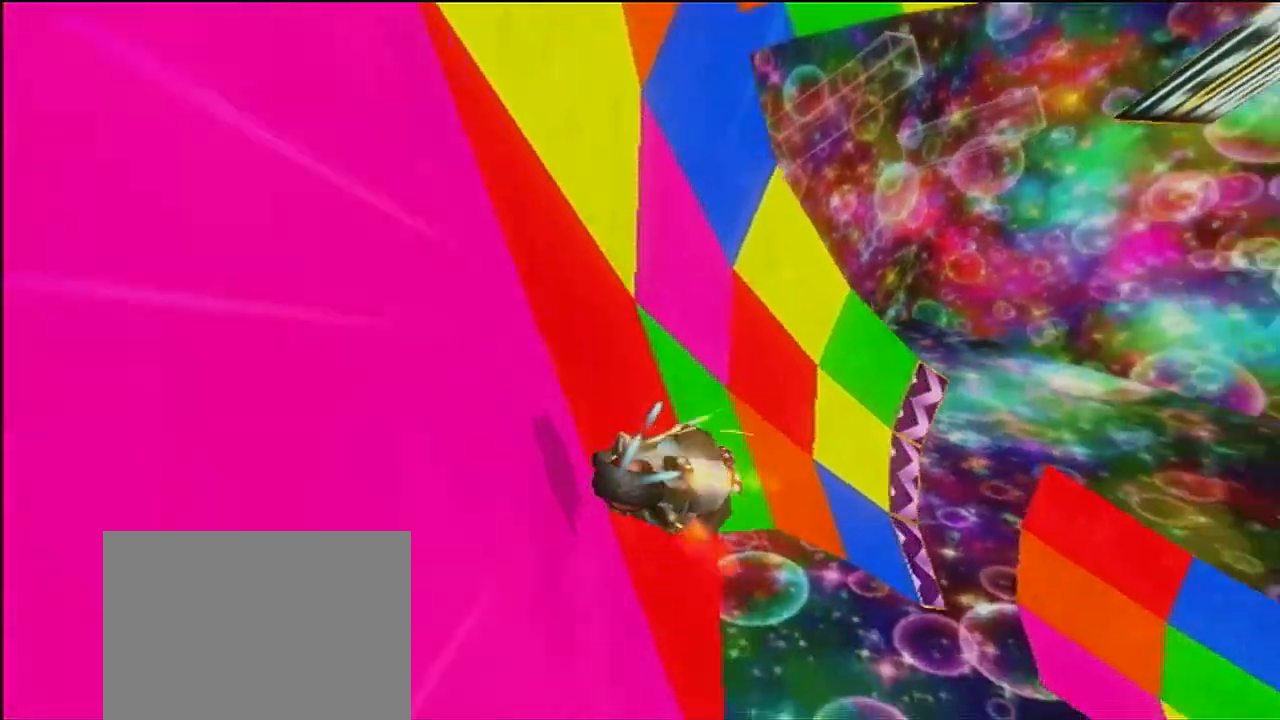
{"buttons": ["A", "R1"], "left_stick": "up", "events": [[401, "left_stick", "up"]]}
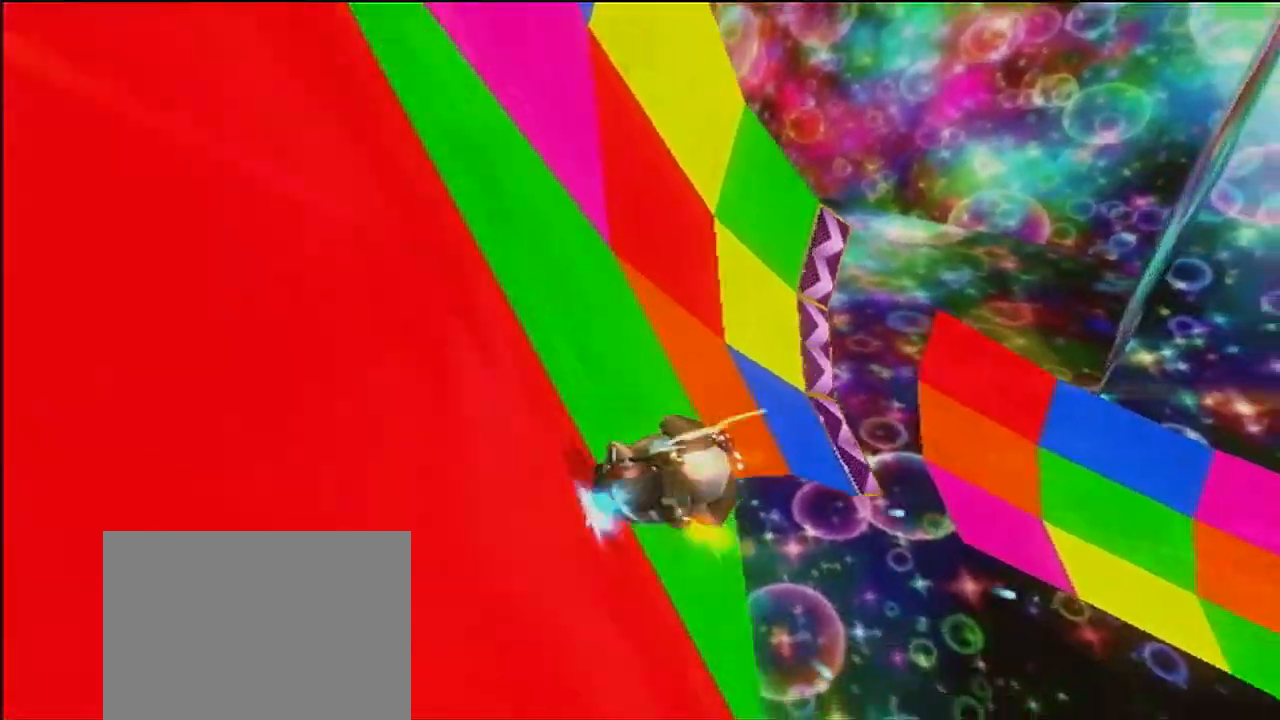
{"buttons": ["A", "R1"], "left_stick": "up-left", "events": [[67, "left_stick", "up-left"]]}
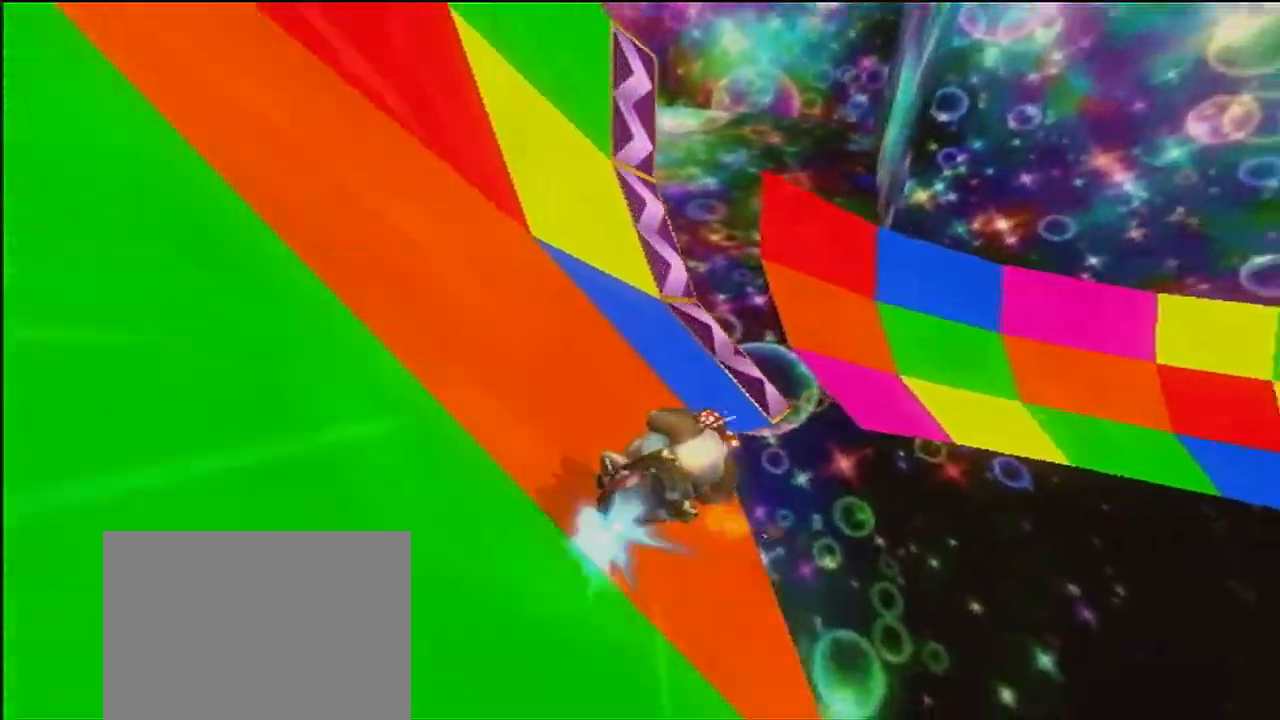
{"buttons": ["A", "R1"], "left_stick": "down-right", "events": [[200, "left_stick", "up"], [401, "left_stick", "center"], [467, "left_stick", "down-right"]]}
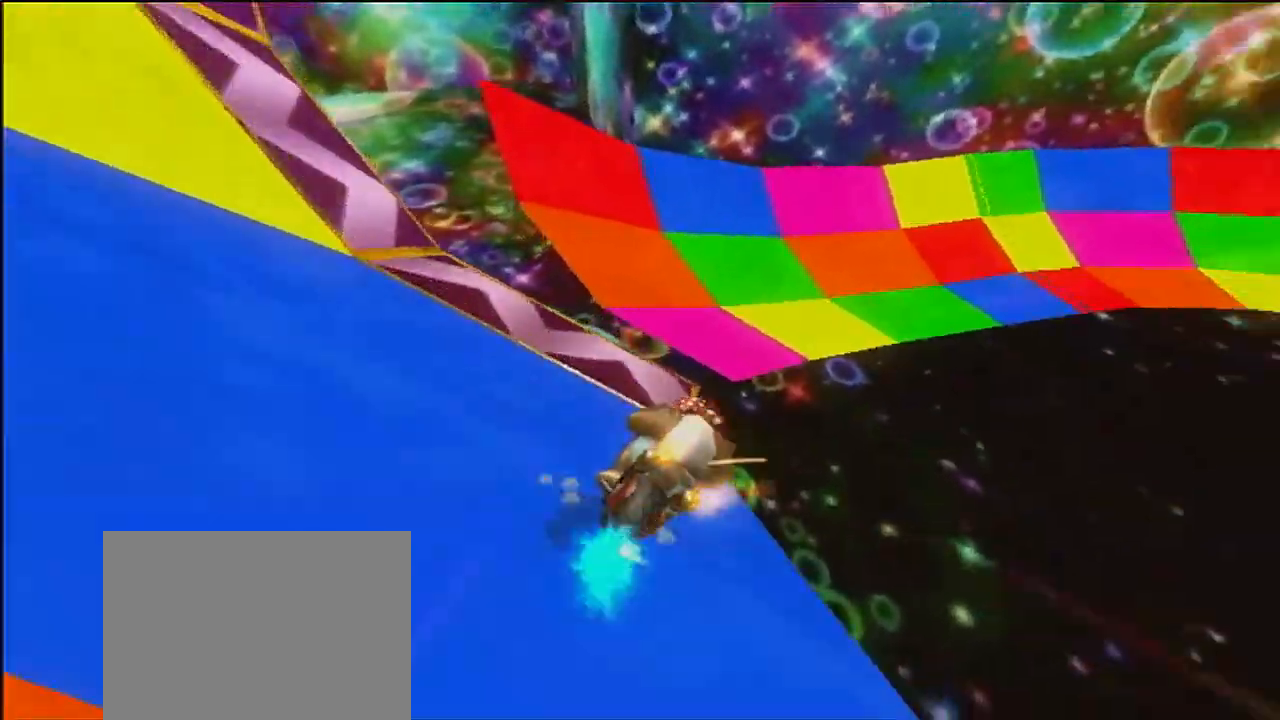
{"buttons": ["A", "R1"], "left_stick": "down-left", "events": [[33, "left_stick", "down-left"]]}